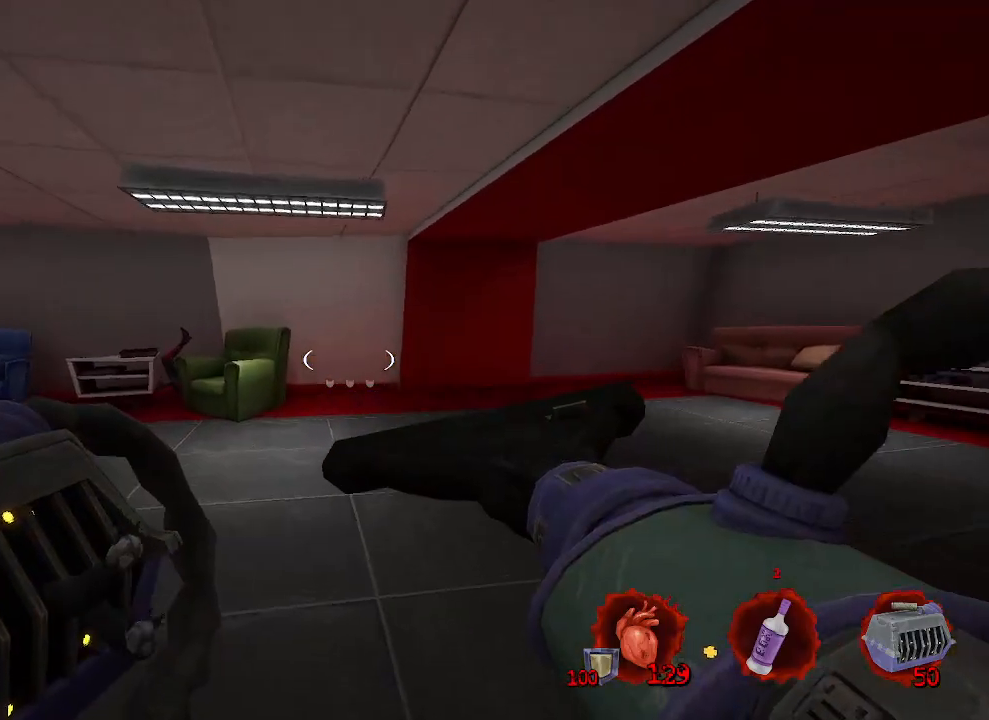
Gameplay with keyboard and mouse; each line is a JSON object with the keys and mouse buttons held at the frame after it. "events" lists presses ("down") and releases ("up") of "1", "2", "a", "b", "c", "ctrl", "d", "e", "f", "g", "q", "r", "s", "shift", "space", "tab", "v", "w", "x", "z", "mouse_left", "mouse_wheel", "mouse_right", "mouse_mb4" and "mouse_mb5" between this image and that frame as [ms after this image, input, new state], when the widget could be followed in between. "mouse_left", "mouse_wheel", "mouse_right", "mouse_mb4", "mouse_mb5" = the "left", "wheel", "right", "mb4", "mb5" buttons of the "mouse" list. No other keys are recorded. "wheel" means that the mouse wheel is clicked or scrolled. Not read: mouse_move.
{"keys": ["z"], "mouse": [], "events": [[33, "z", "up"], [283, "z", "down"]]}
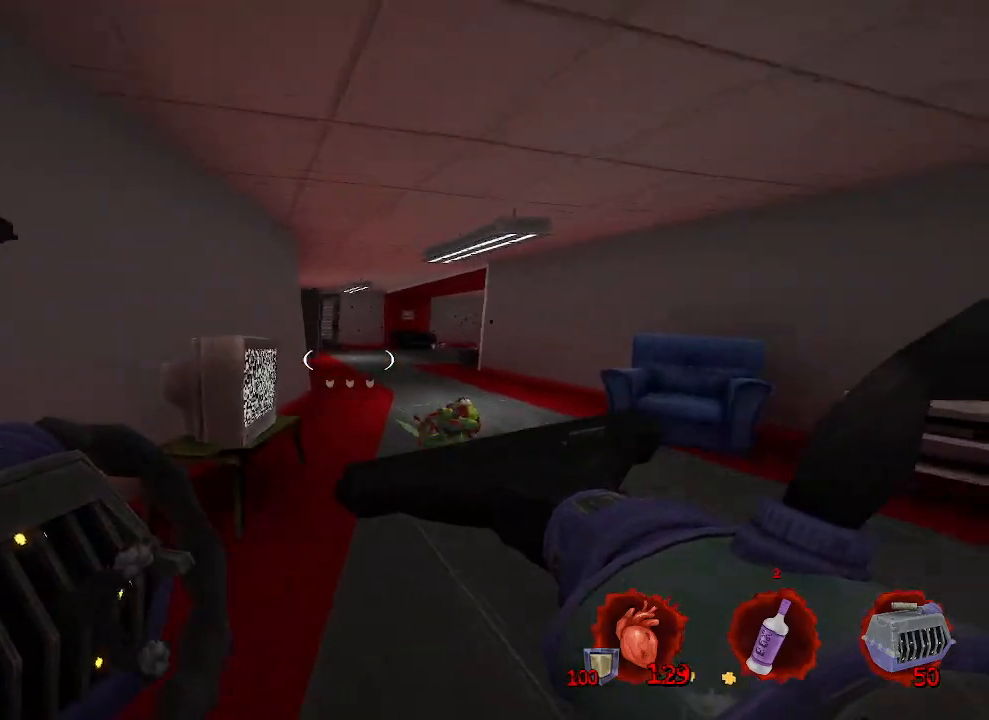
{"keys": ["ctrl", "space", "z"], "mouse": [], "events": [[100, "d", "down"], [233, "d", "up"], [383, "ctrl", "down"], [433, "space", "down"]]}
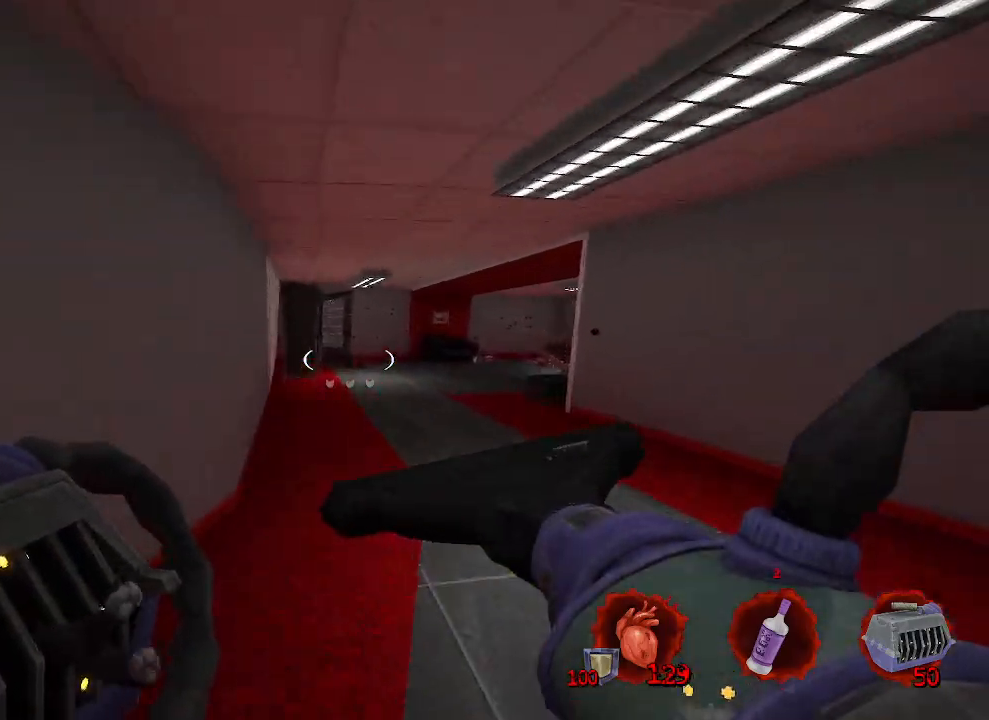
{"keys": ["d", "z"], "mouse": [], "events": [[83, "ctrl", "up"], [83, "space", "up"], [133, "d", "down"]]}
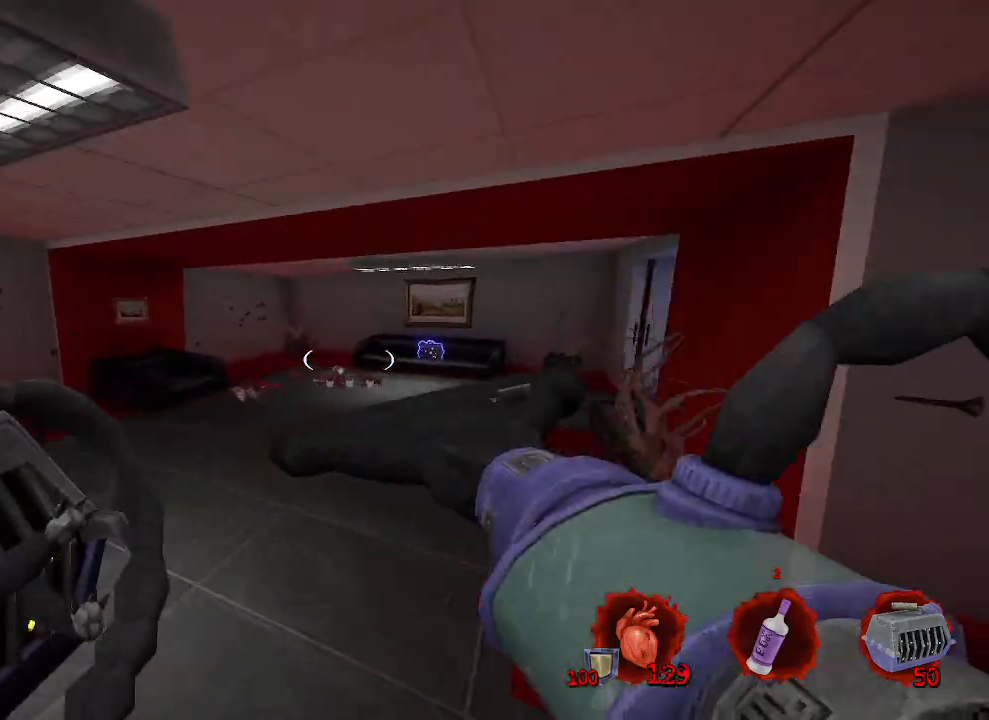
{"keys": ["z"], "mouse": [], "events": [[50, "d", "up"]]}
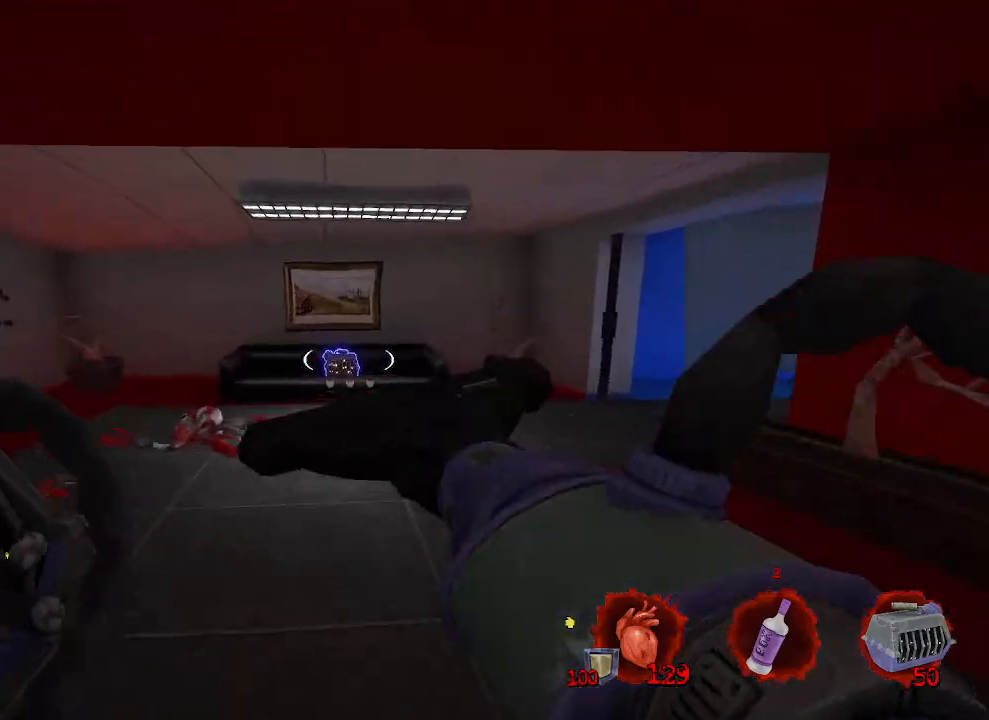
{"keys": ["q"], "mouse": [], "events": [[383, "q", "down"], [433, "z", "up"]]}
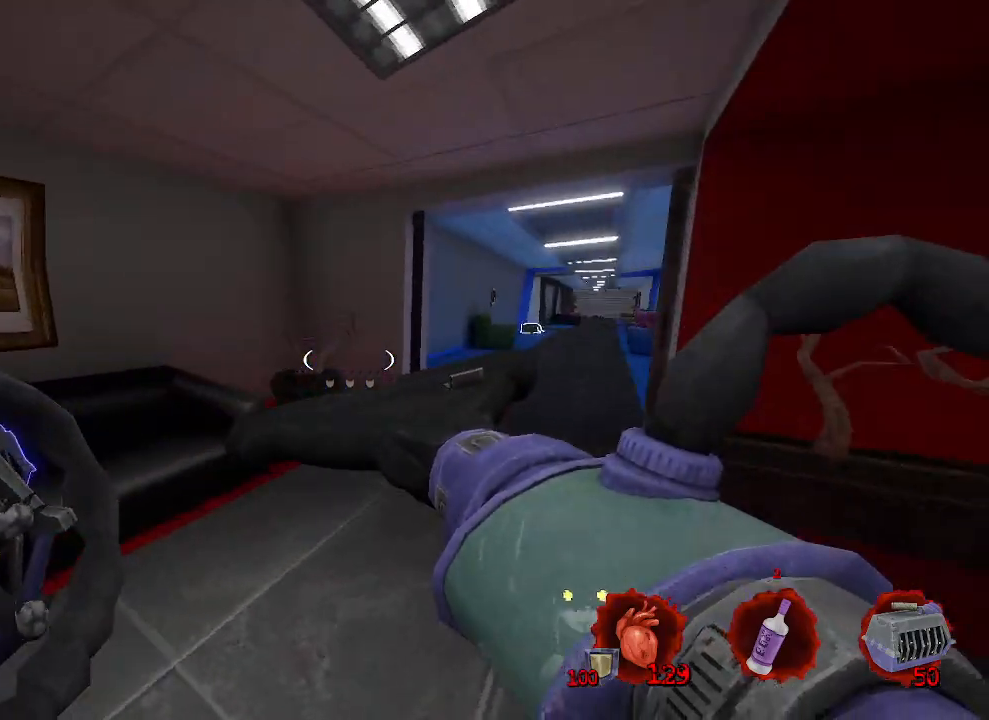
{"keys": ["d", "z"], "mouse": [], "events": [[167, "z", "down"], [250, "q", "up"], [350, "d", "down"]]}
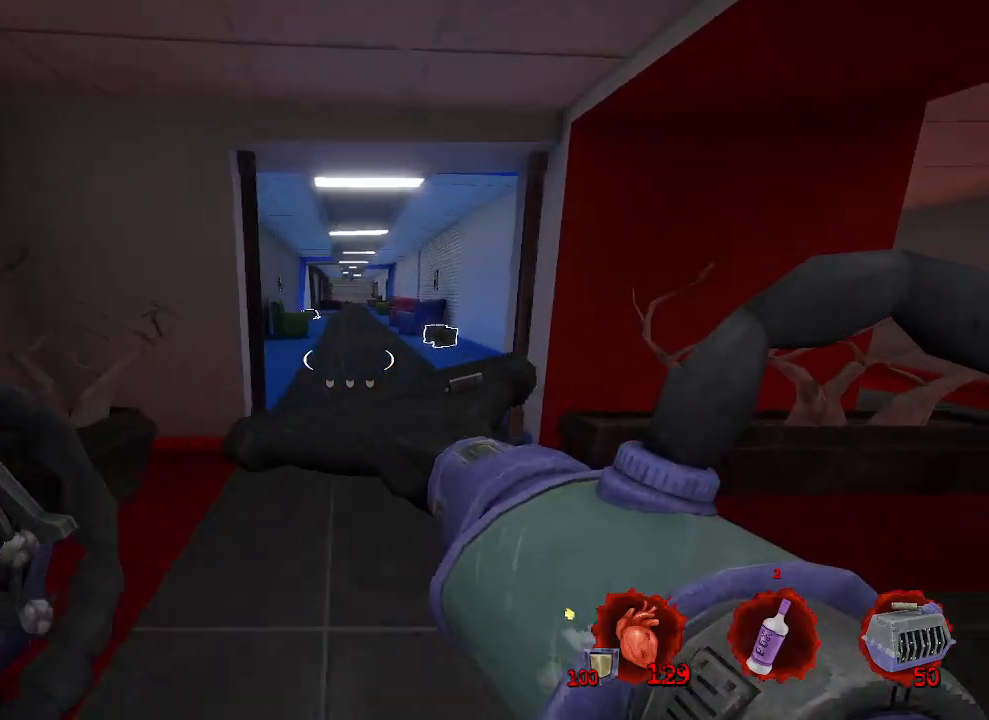
{"keys": ["ctrl", "d", "z"], "mouse": [], "events": [[50, "d", "up"], [367, "ctrl", "down"], [467, "d", "down"]]}
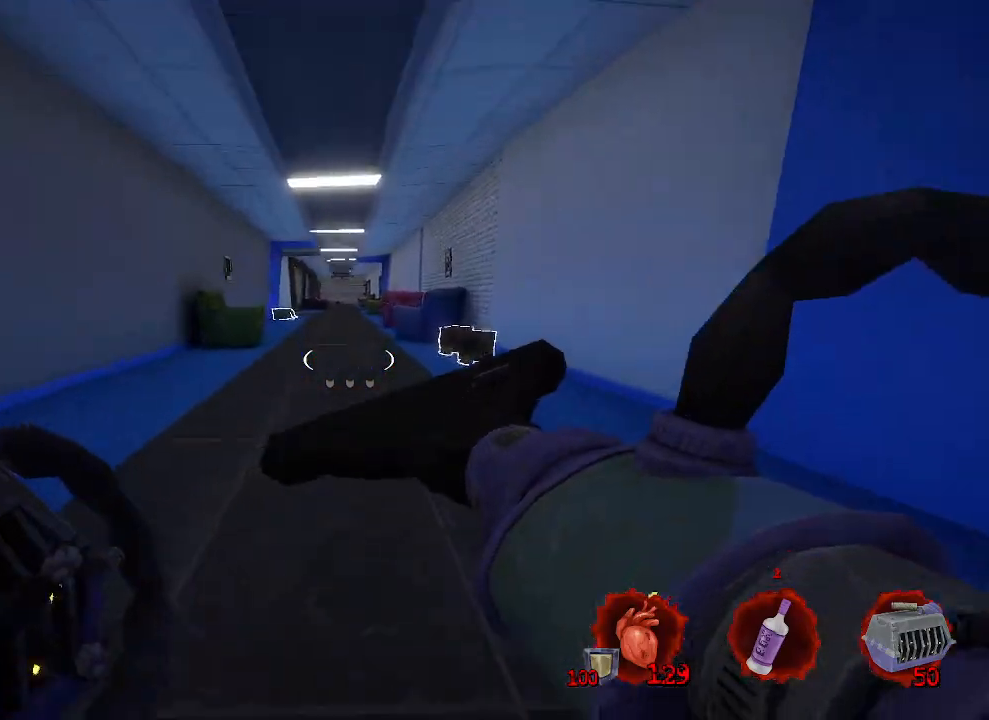
{"keys": ["q"], "mouse": [], "events": [[17, "space", "down"], [67, "z", "up"], [100, "ctrl", "up"], [100, "space", "up"], [333, "s", "down"], [383, "d", "up"], [383, "q", "down"], [383, "s", "up"]]}
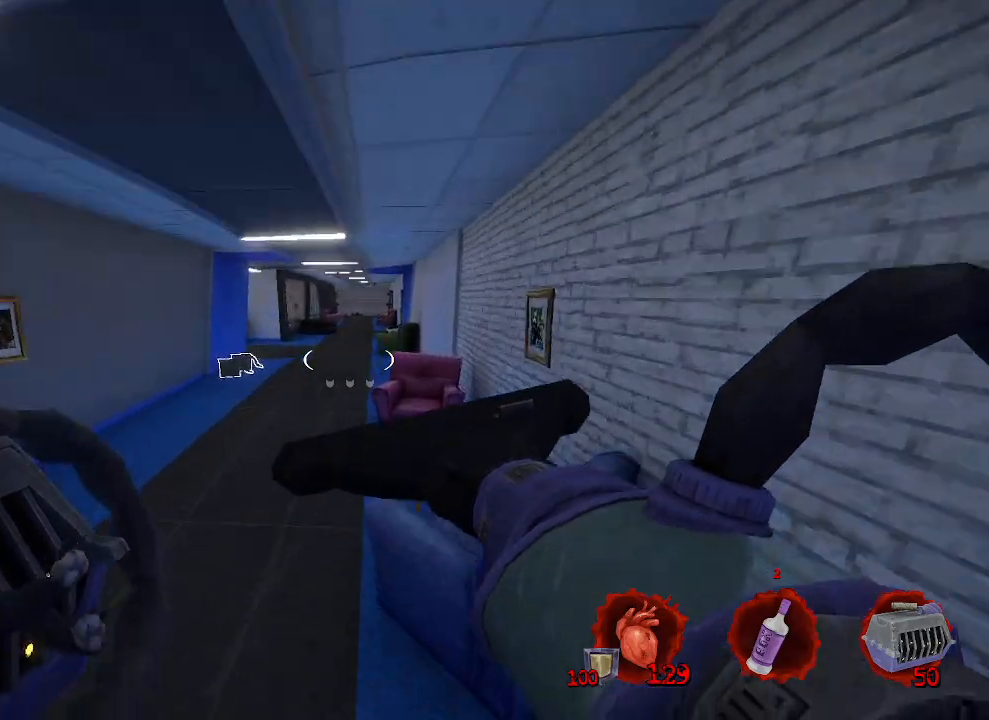
{"keys": ["z"], "mouse": [], "events": [[117, "s", "down"], [250, "s", "up"], [400, "z", "down"], [450, "q", "up"]]}
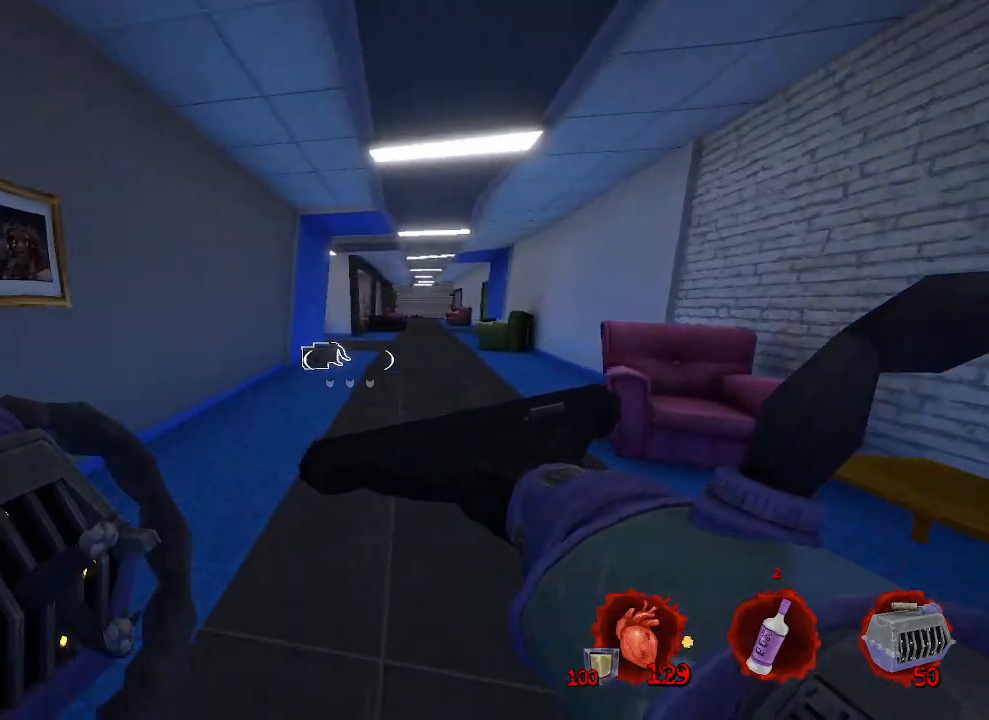
{"keys": ["z"], "mouse": [], "events": [[33, "ctrl", "down"], [183, "space", "down"], [267, "ctrl", "up"], [267, "q", "down"], [317, "space", "up"], [467, "q", "up"]]}
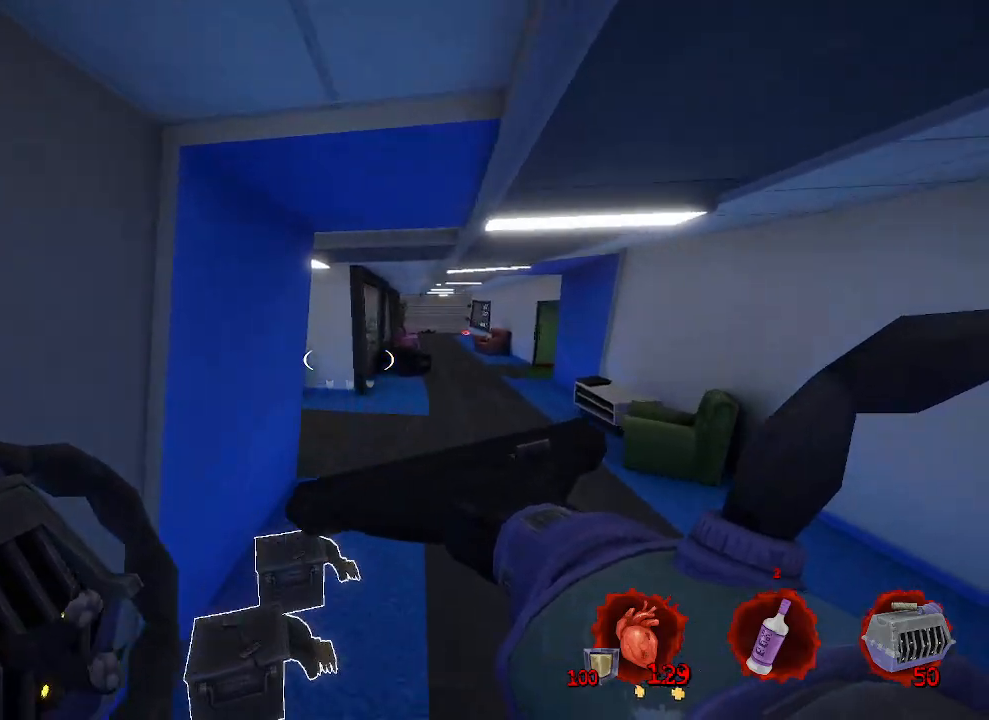
{"keys": ["d", "z"], "mouse": [], "events": [[200, "d", "down"]]}
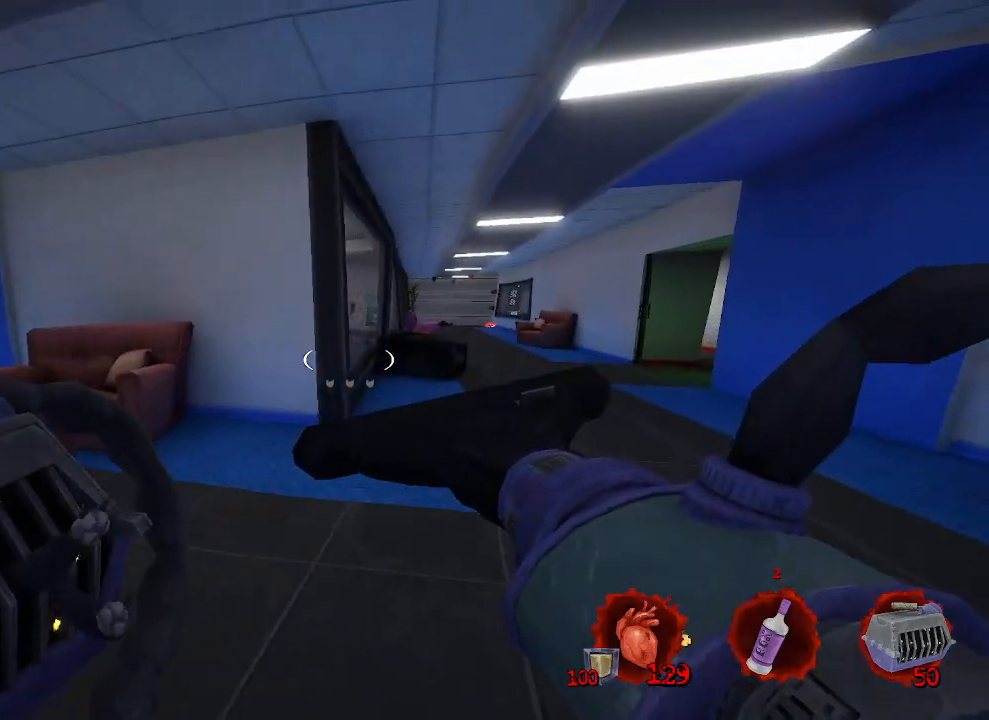
{"keys": ["q"], "mouse": [], "events": [[17, "d", "up"], [17, "q", "down"], [217, "z", "up"]]}
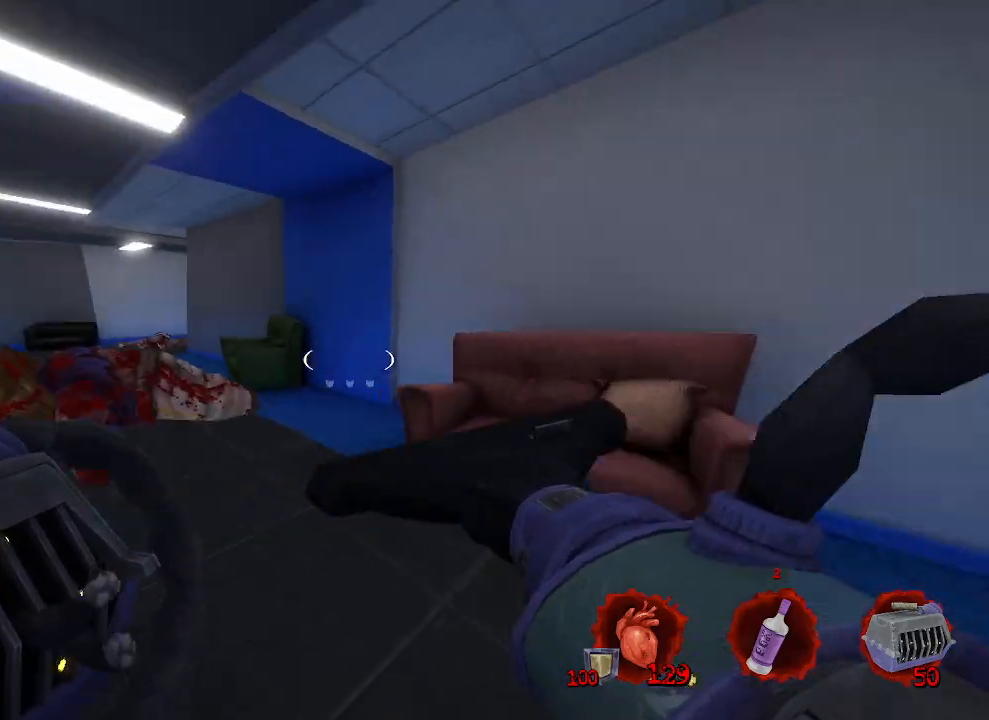
{"keys": ["q"], "mouse": [], "events": [[33, "q", "up"], [83, "d", "down"], [333, "d", "up"], [333, "q", "down"]]}
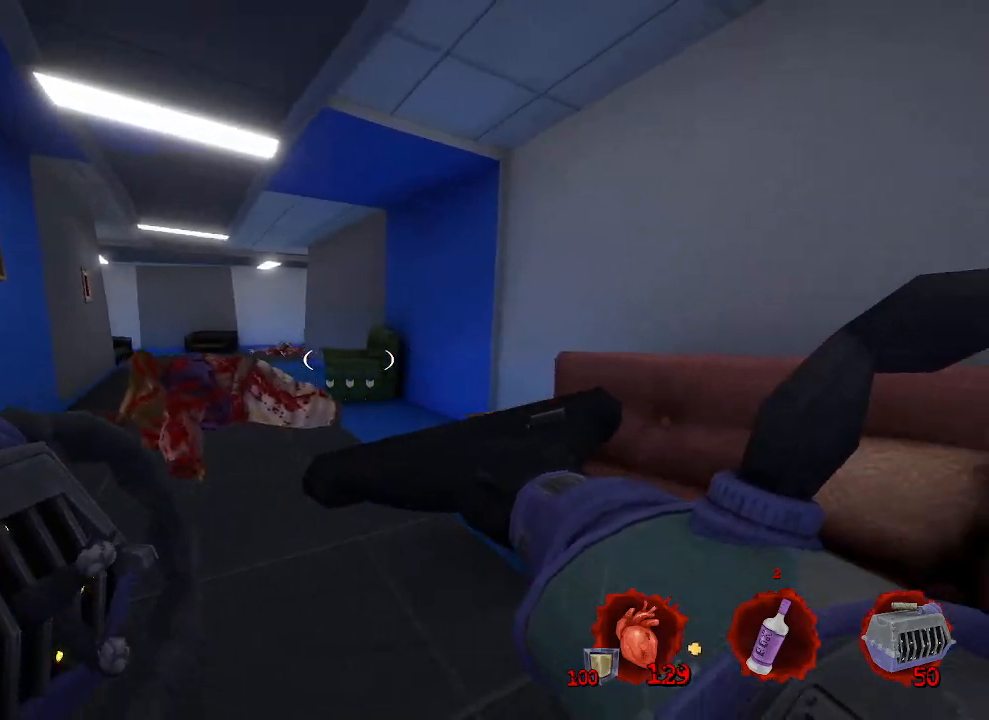
{"keys": ["ctrl", "space", "z"], "mouse": [], "events": [[17, "d", "down"], [17, "q", "up"], [233, "z", "down"], [333, "d", "up"], [383, "ctrl", "down"], [483, "space", "down"]]}
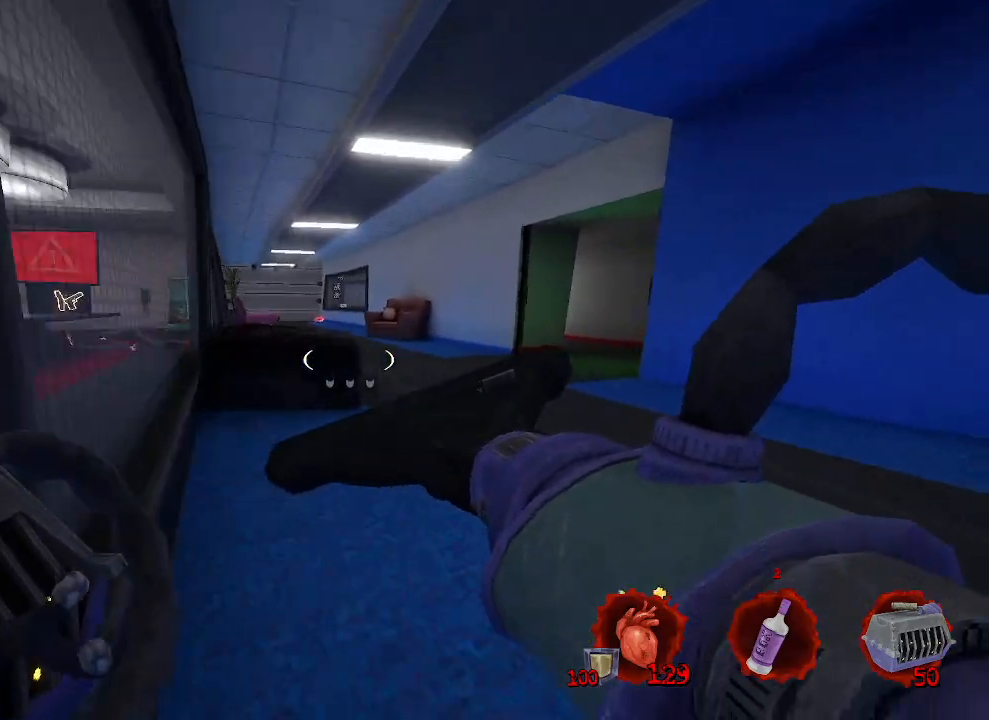
{"keys": ["d"], "mouse": [], "events": [[17, "d", "down"], [117, "ctrl", "up"], [167, "z", "up"], [217, "space", "up"]]}
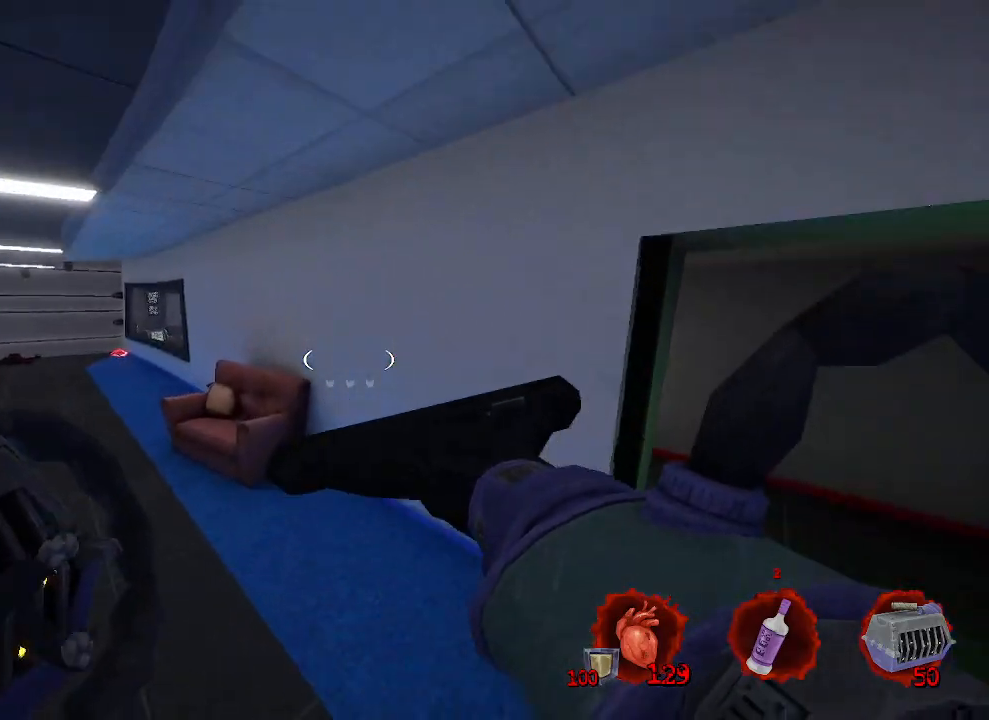
{"keys": ["d", "s"], "mouse": [], "events": [[50, "s", "down"], [333, "d", "up"], [450, "d", "down"]]}
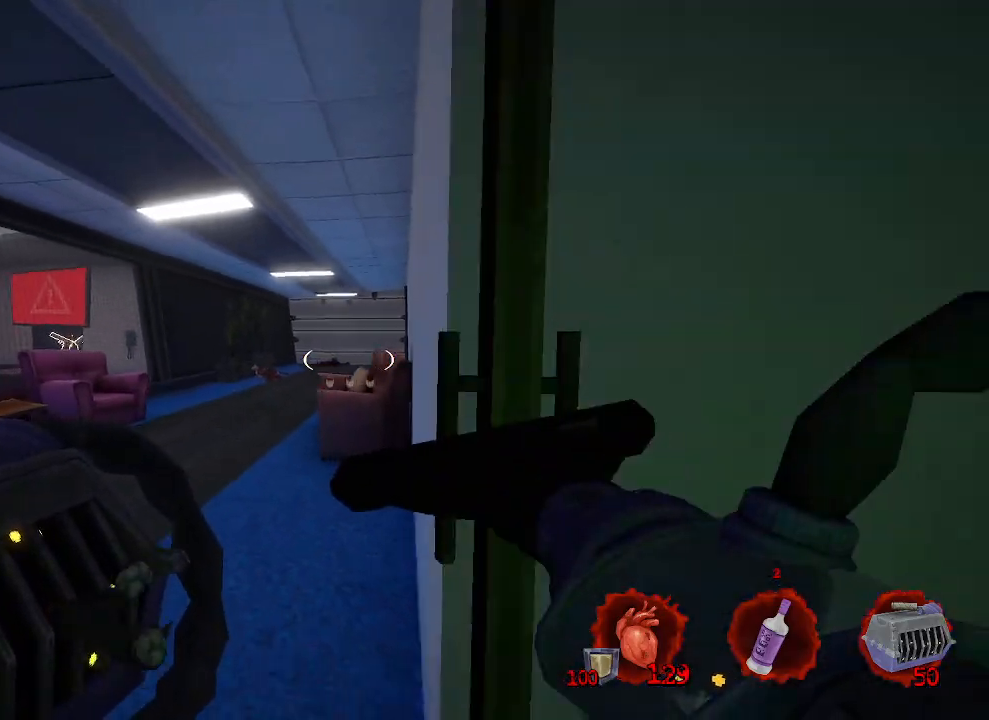
{"keys": [], "mouse": [], "events": [[50, "s", "up"], [483, "d", "up"]]}
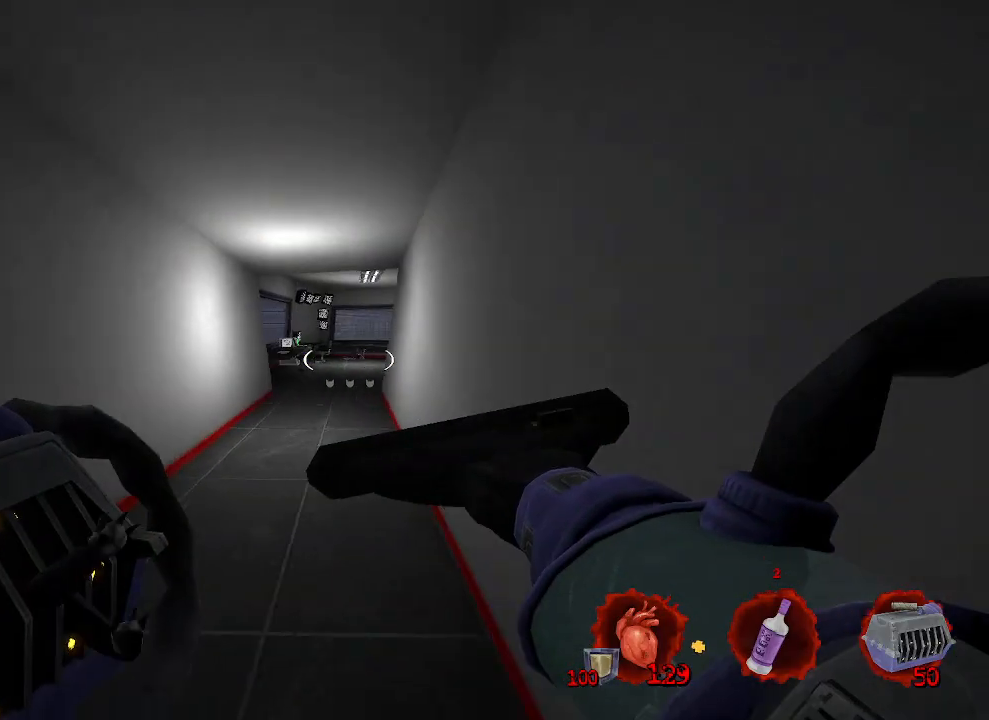
{"keys": ["d"], "mouse": [], "events": [[33, "q", "down"], [400, "q", "up"], [450, "d", "down"]]}
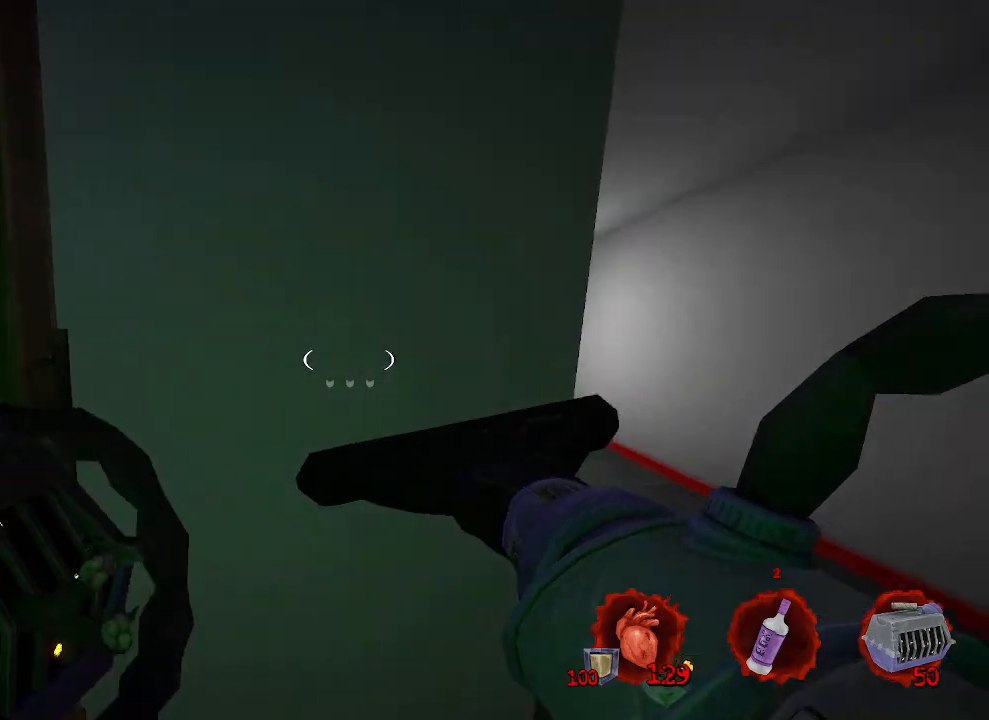
{"keys": ["ctrl", "z"], "mouse": [], "events": [[100, "d", "up"], [183, "d", "down"], [317, "z", "down"], [417, "d", "up"], [467, "ctrl", "down"]]}
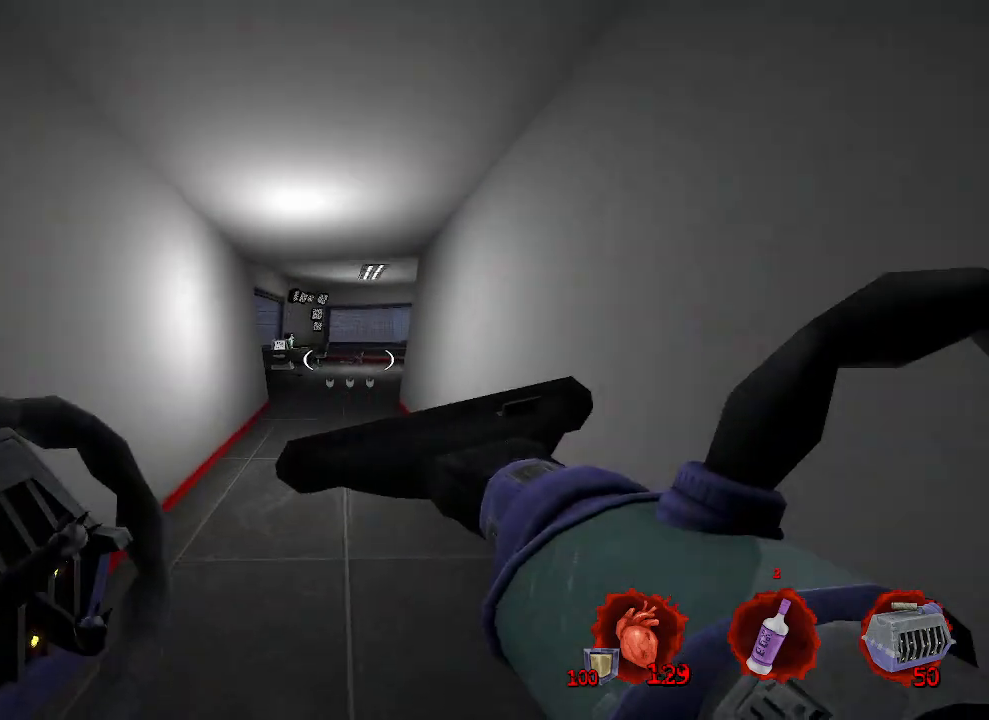
{"keys": [], "mouse": [], "events": [[50, "space", "down"], [200, "ctrl", "up"], [250, "space", "up"], [300, "q", "down"], [400, "z", "up"], [483, "q", "up"]]}
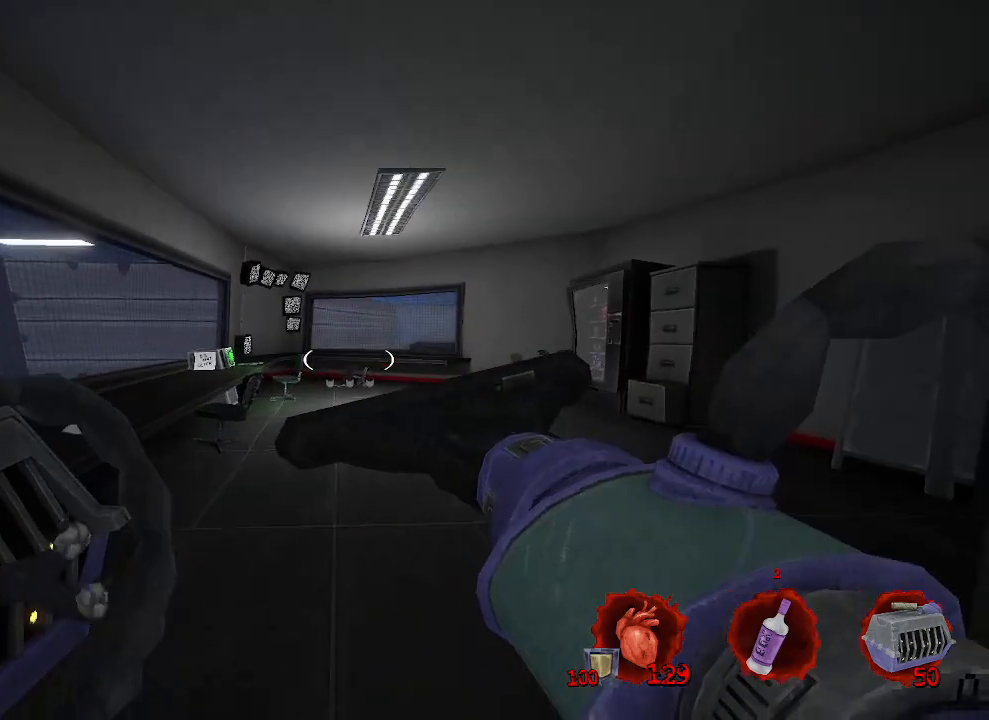
{"keys": ["s"], "mouse": [], "events": [[233, "d", "down"], [267, "s", "down"], [317, "d", "up"]]}
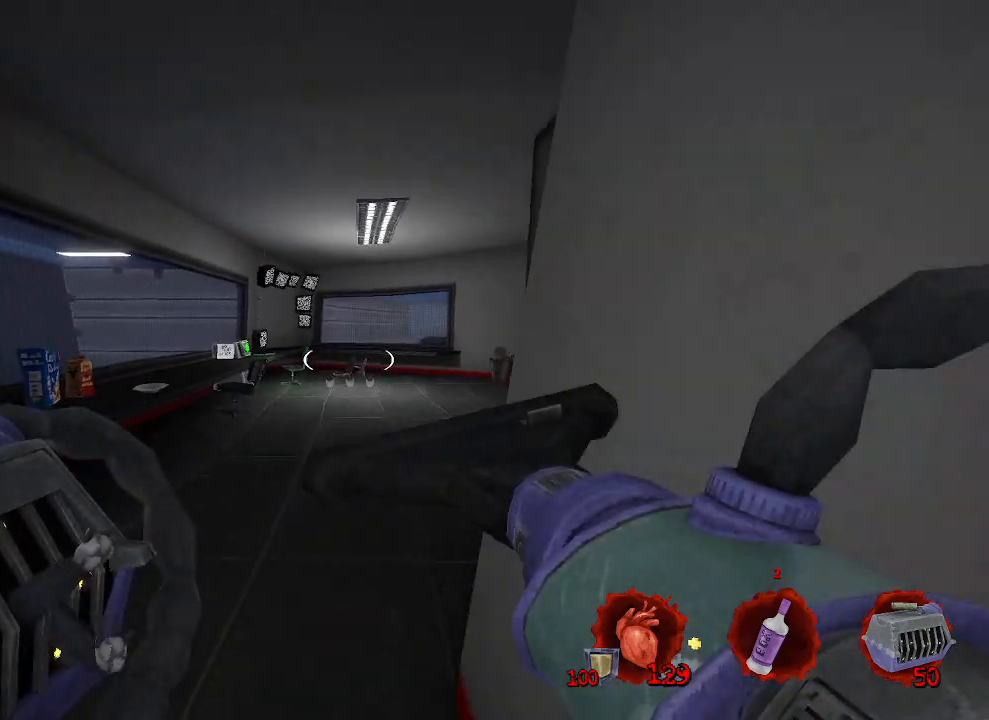
{"keys": ["q", "z"], "mouse": [], "events": [[100, "q", "down"], [150, "s", "up"], [283, "z", "down"]]}
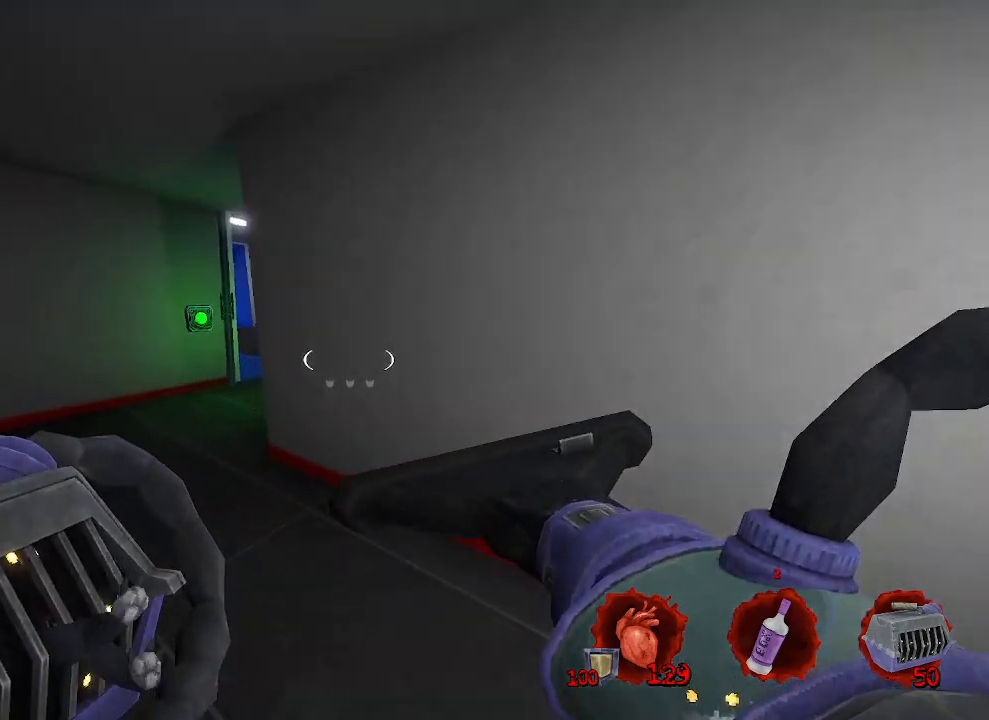
{"keys": ["z"], "mouse": [], "events": [[300, "q", "up"]]}
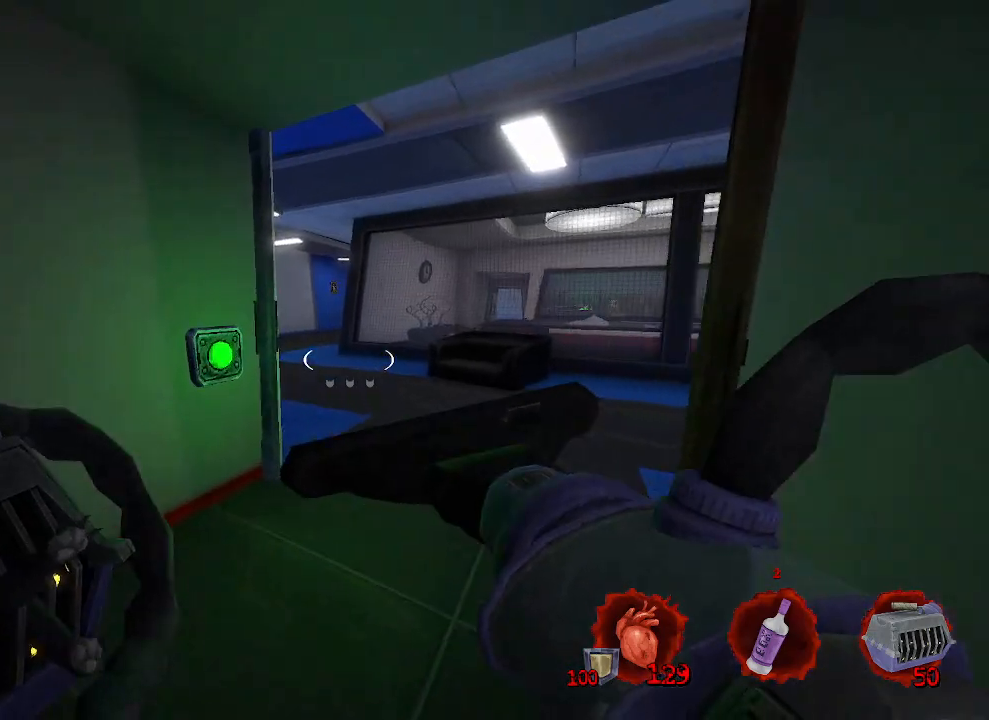
{"keys": ["ctrl", "q", "space", "z"], "mouse": [], "events": [[33, "d", "down"], [183, "d", "up"], [333, "ctrl", "down"], [467, "q", "down"], [467, "space", "down"]]}
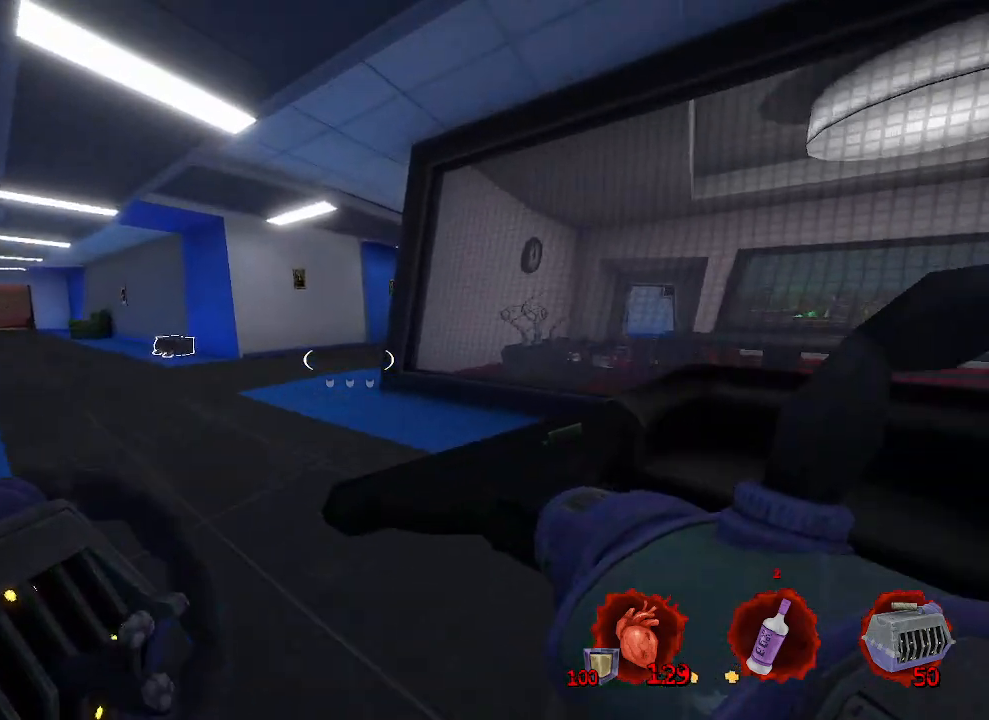
{"keys": ["space", "z"], "mouse": [], "events": [[50, "ctrl", "up"], [483, "q", "up"]]}